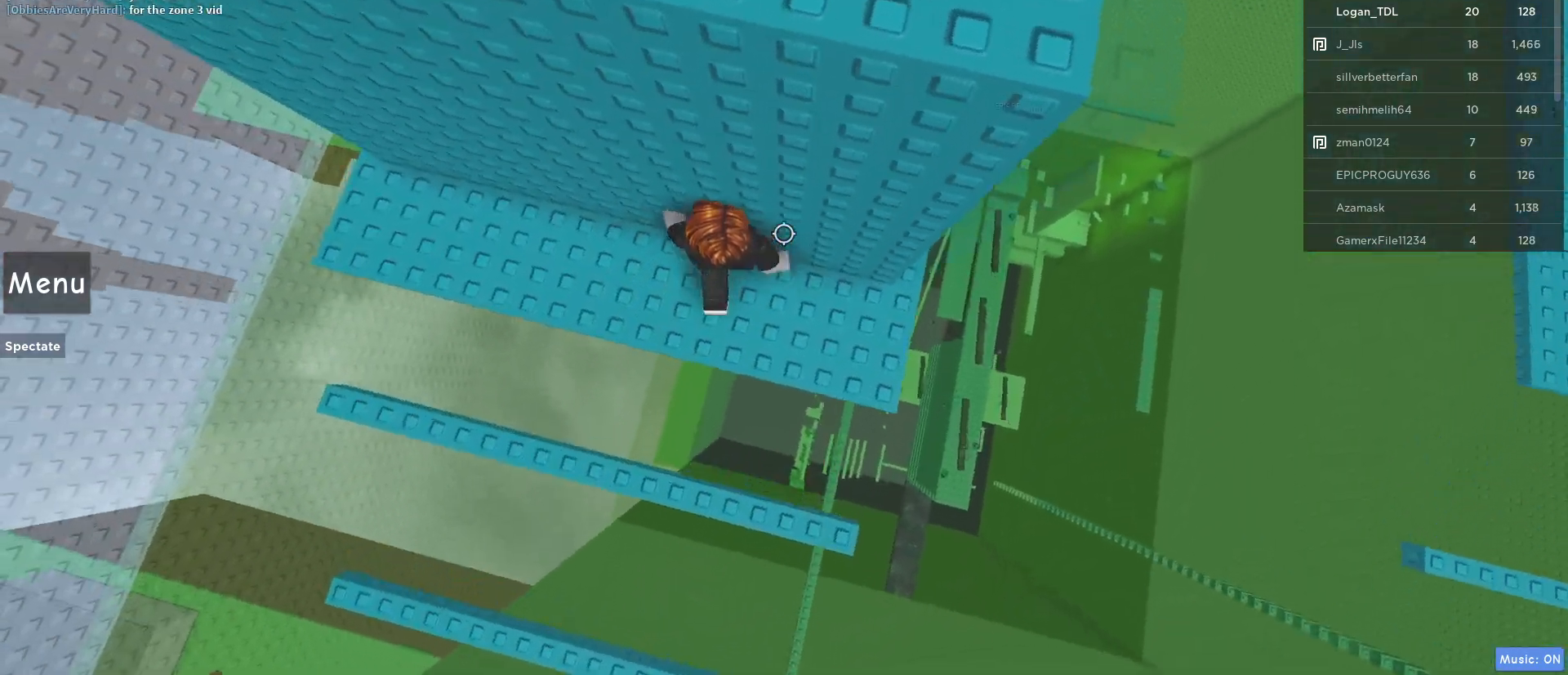
Gameplay with keyboard and mouse; each line is a JSON object with the keys and mouse buttons held at the frame after it. "events" lists presses ("down") and releases ("up") of "1", "2", "3", "4", "5", "a", "alt", "c", "caps_lock", "ctrl", "d", "e", "f", "g", "q", "r", "s", "shift", "space", "t", "tab", "v", "w", "x", "z", "mouse_left", "mouse_wheel" and "mouse_right" between this image and that frame as [ms after this image, input, new state], when the widget could be followed in between. "mouse_left", "mouse_wheel", "mouse_right" = the "left", "wheel", "right" buttons of the "mouse" list. No other keys are recorded. "wheel" means that the mouse wheel is clicked or scrolled. Not read: mouse_move.
{"keys": ["a"], "mouse": ["right"], "events": [[33, "w", "up"], [167, "d", "up"], [267, "a", "down"]]}
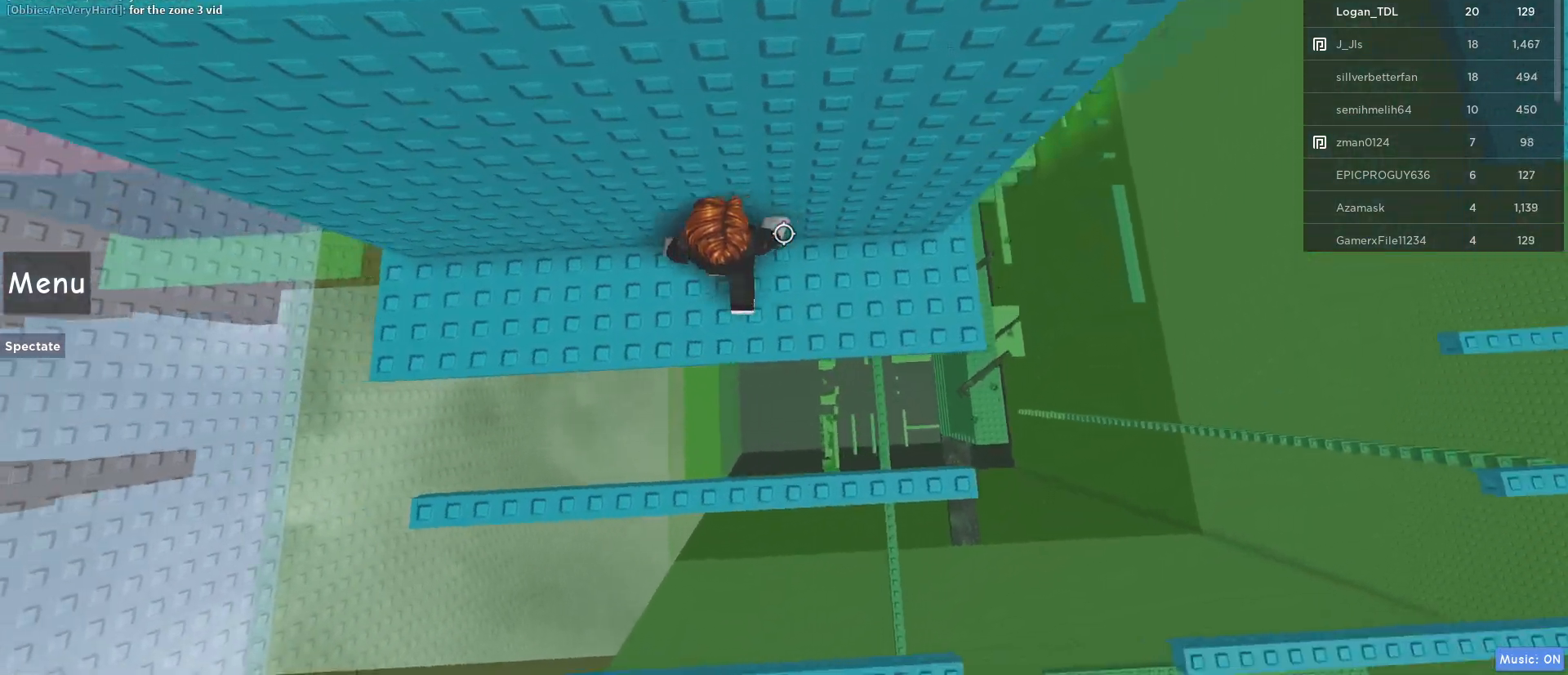
{"keys": ["a"], "mouse": ["right"], "events": []}
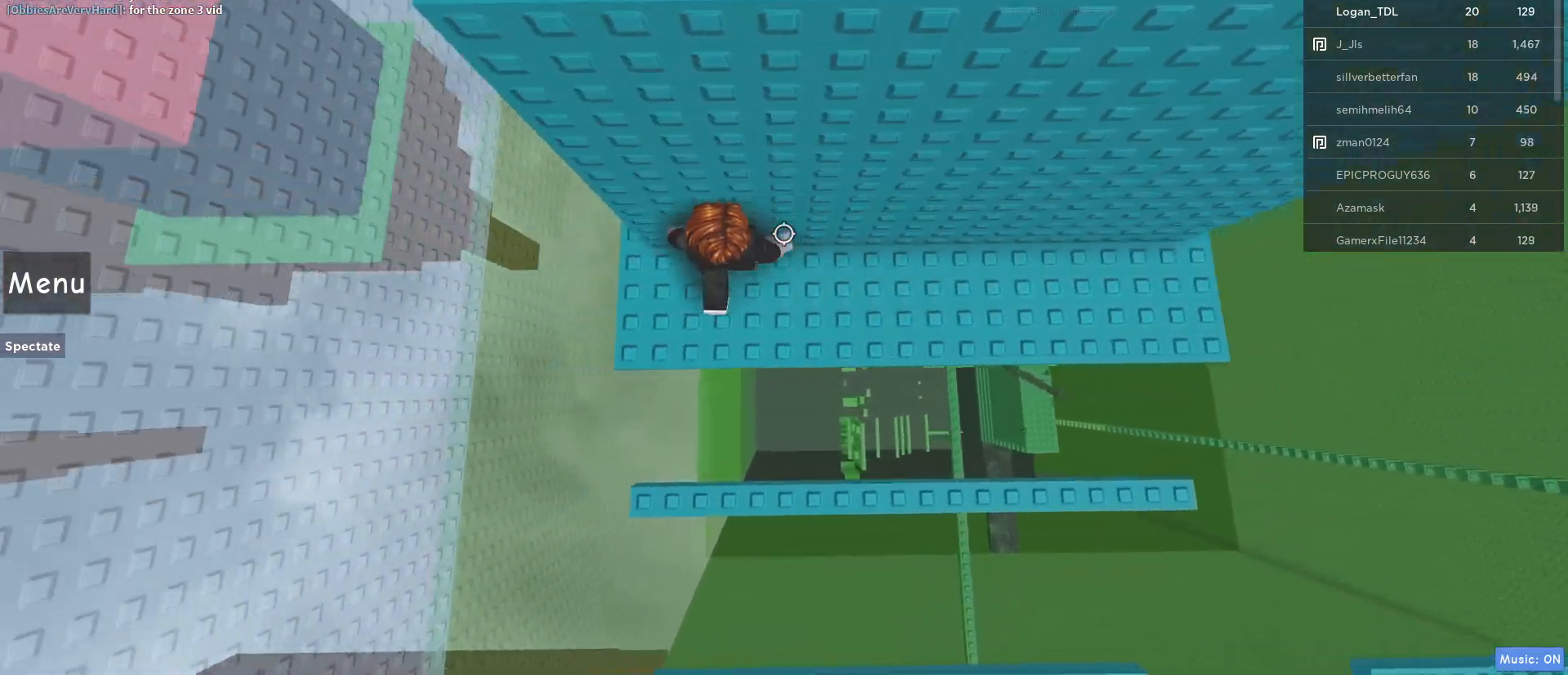
{"keys": ["a", "w"], "mouse": ["right"], "events": [[150, "space", "down"], [250, "w", "down"], [300, "space", "up"]]}
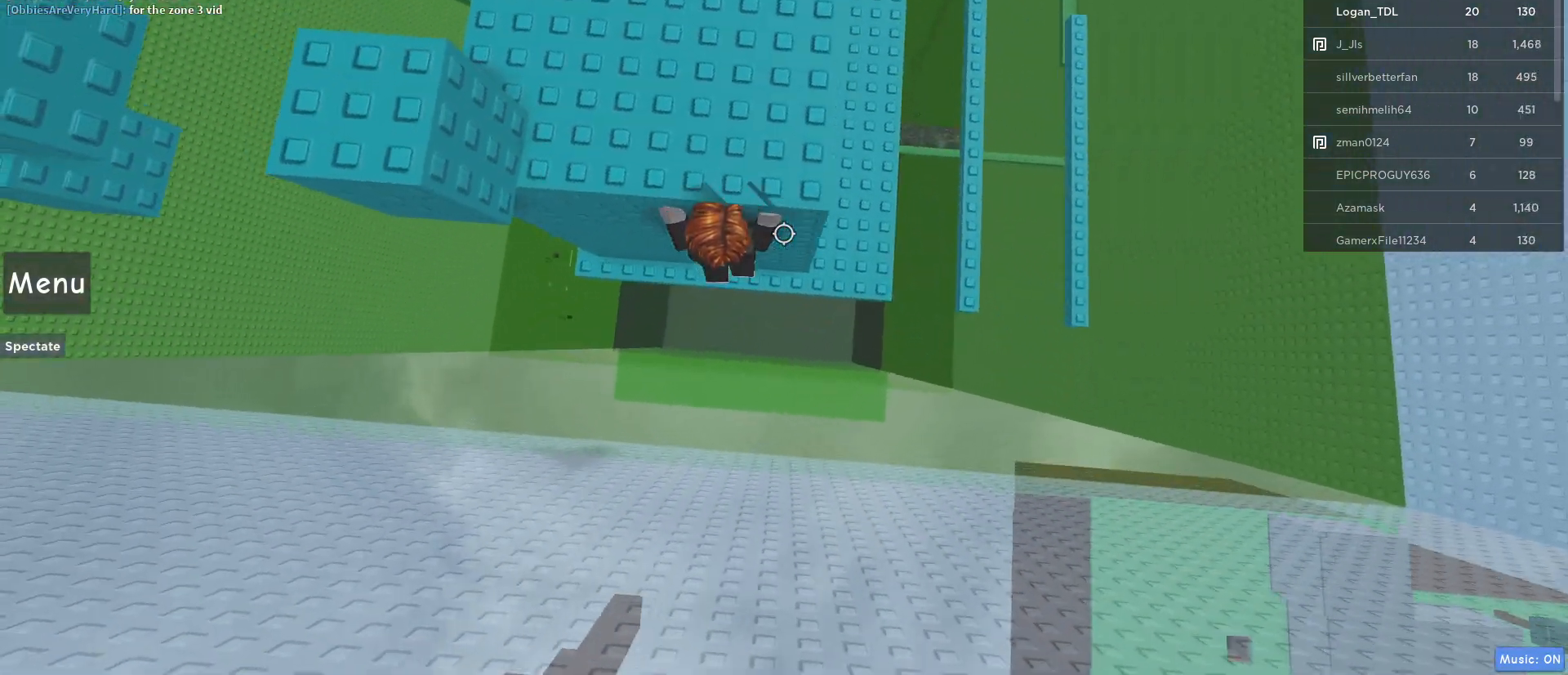
{"keys": [], "mouse": ["right"], "events": [[450, "a", "up"], [450, "w", "up"]]}
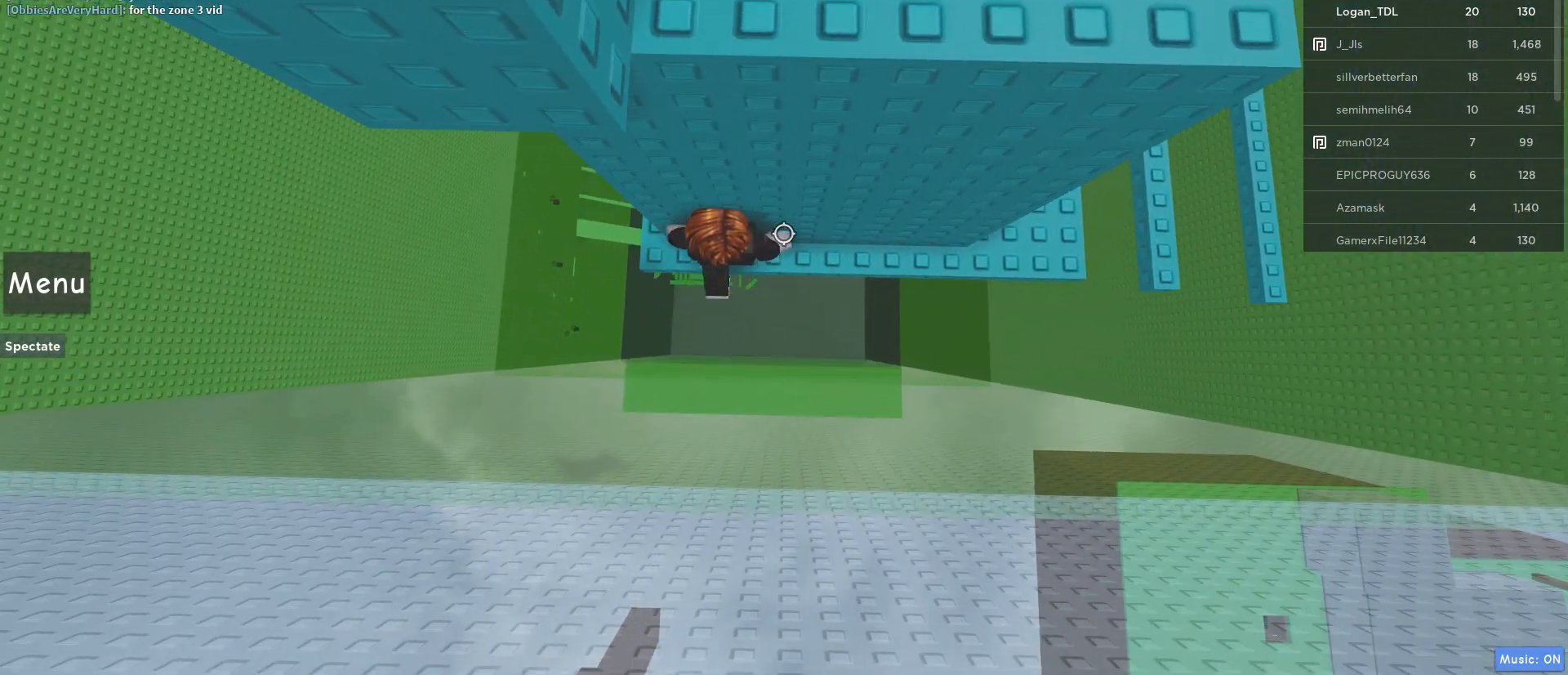
{"keys": ["w"], "mouse": ["right"], "events": [[50, "a", "down"], [100, "w", "down"], [233, "a", "up"], [233, "w", "up"], [367, "a", "down"], [367, "w", "down"], [467, "a", "up"]]}
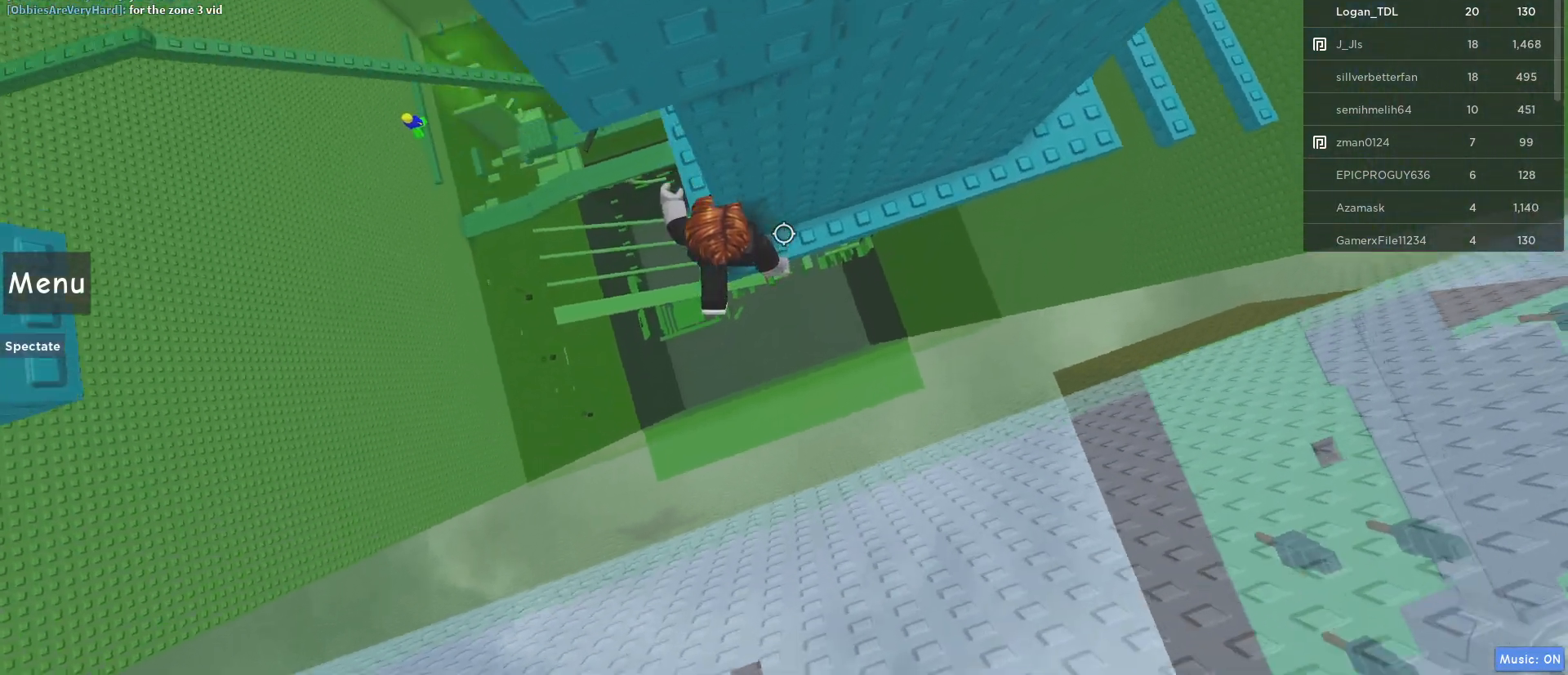
{"keys": ["a", "w"], "mouse": ["right"], "events": [[17, "w", "up"], [100, "a", "down"], [100, "w", "down"]]}
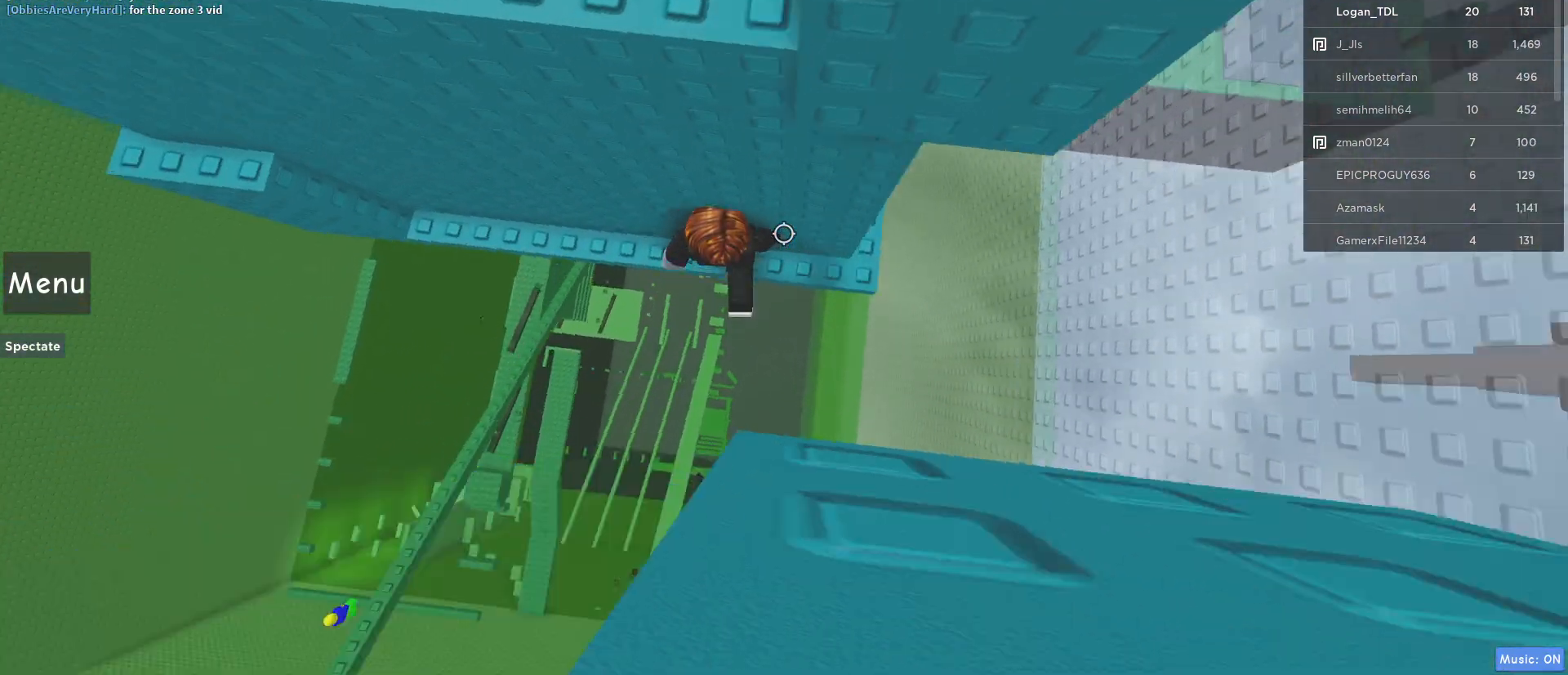
{"keys": ["a"], "mouse": ["right"], "events": [[267, "w", "up"]]}
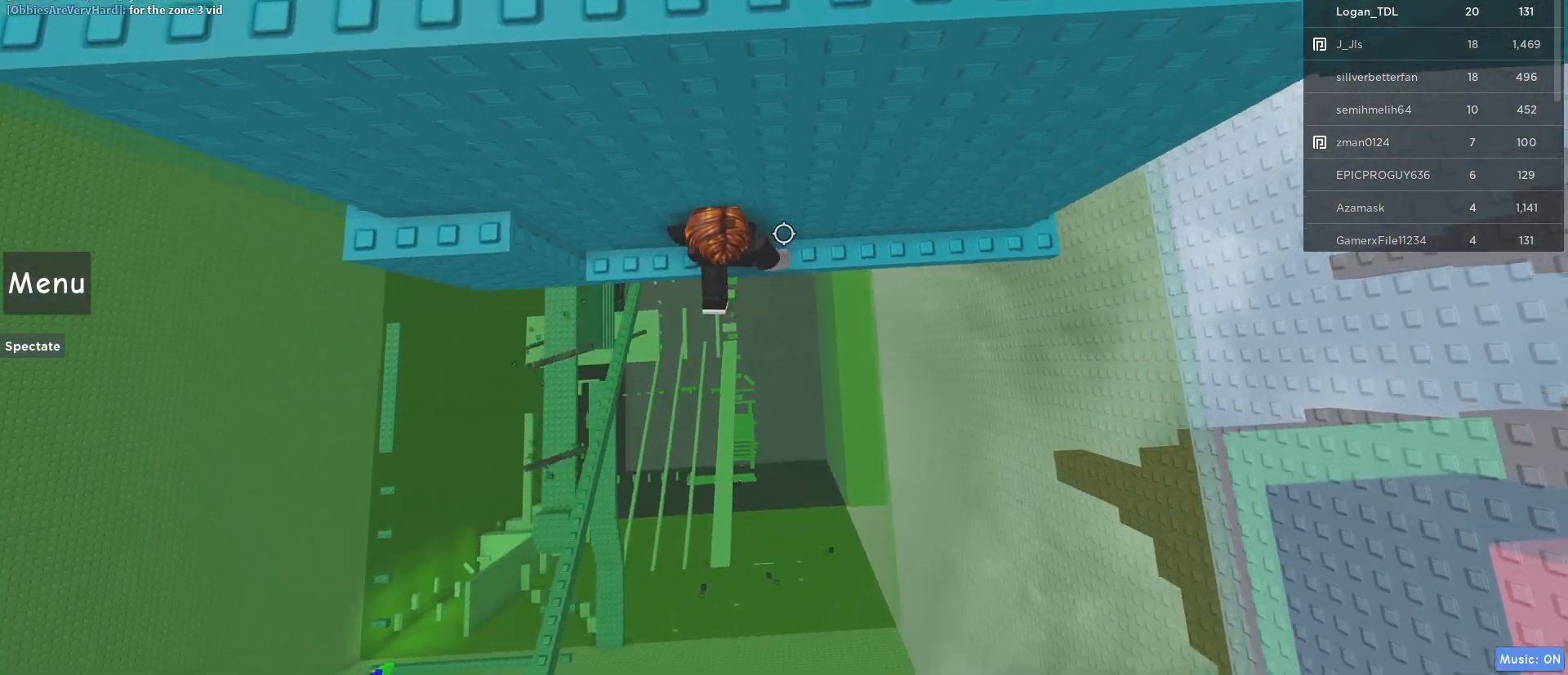
{"keys": ["space"], "mouse": [], "events": [[100, "space", "down"], [233, "mouse_right", "up"], [233, "space", "up"], [367, "a", "up"], [467, "space", "down"]]}
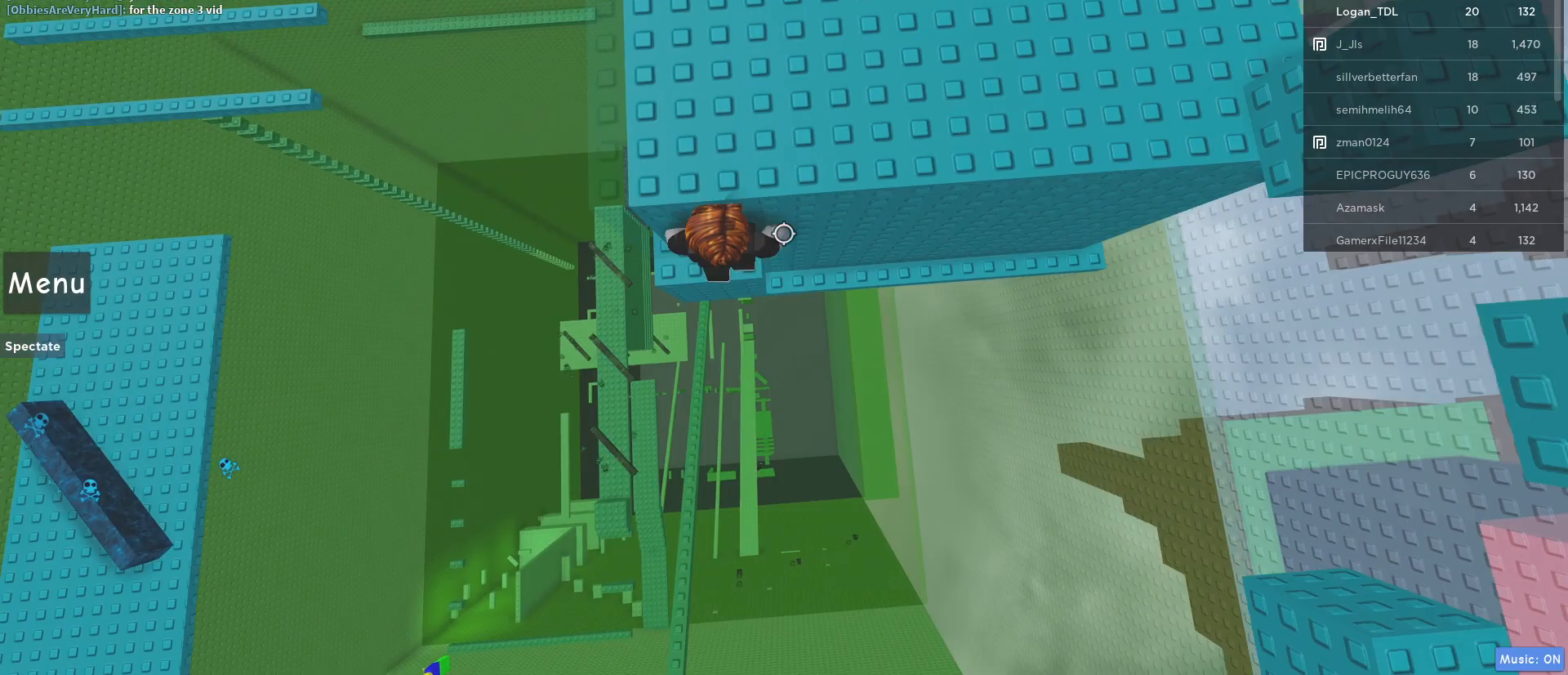
{"keys": ["w"], "mouse": ["right"], "events": [[100, "w", "down"], [150, "space", "up"], [433, "mouse_right", "down"]]}
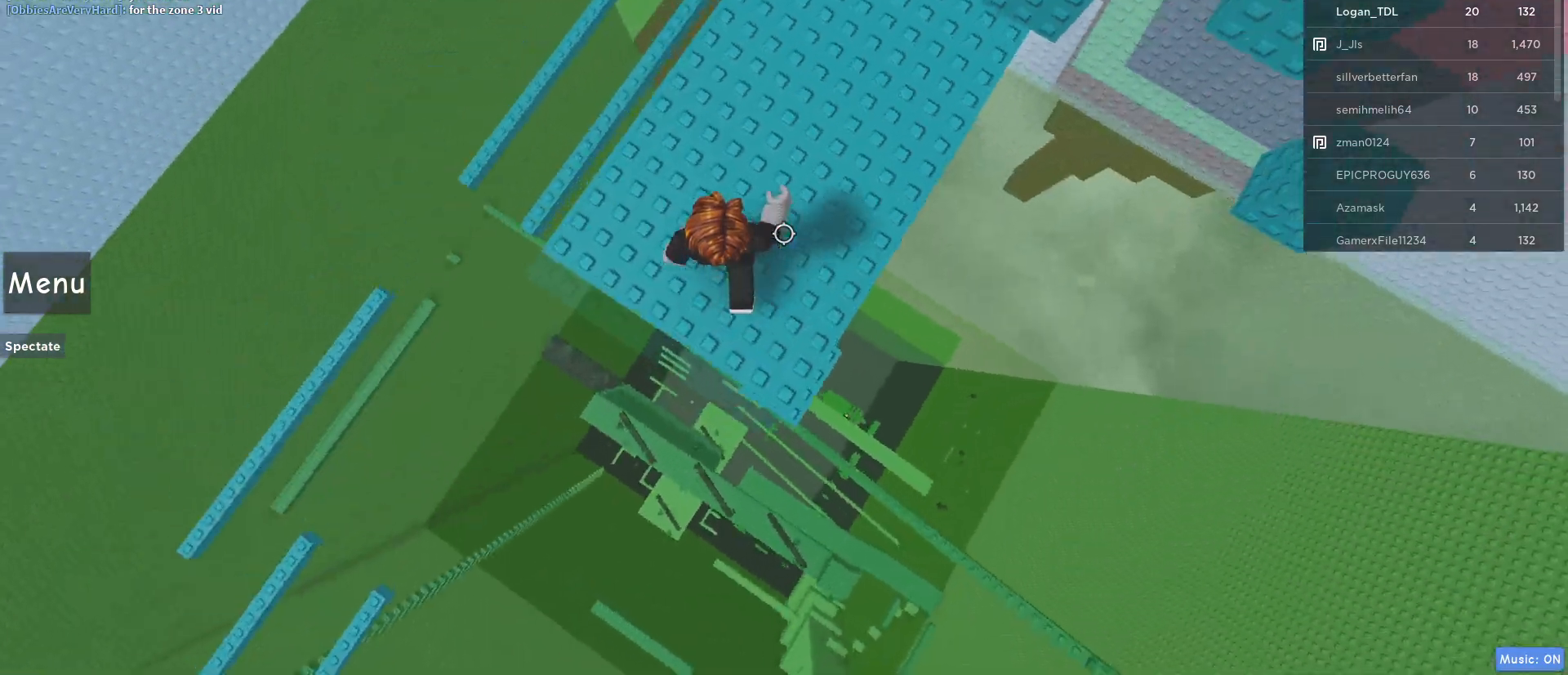
{"keys": ["w"], "mouse": ["right"], "events": []}
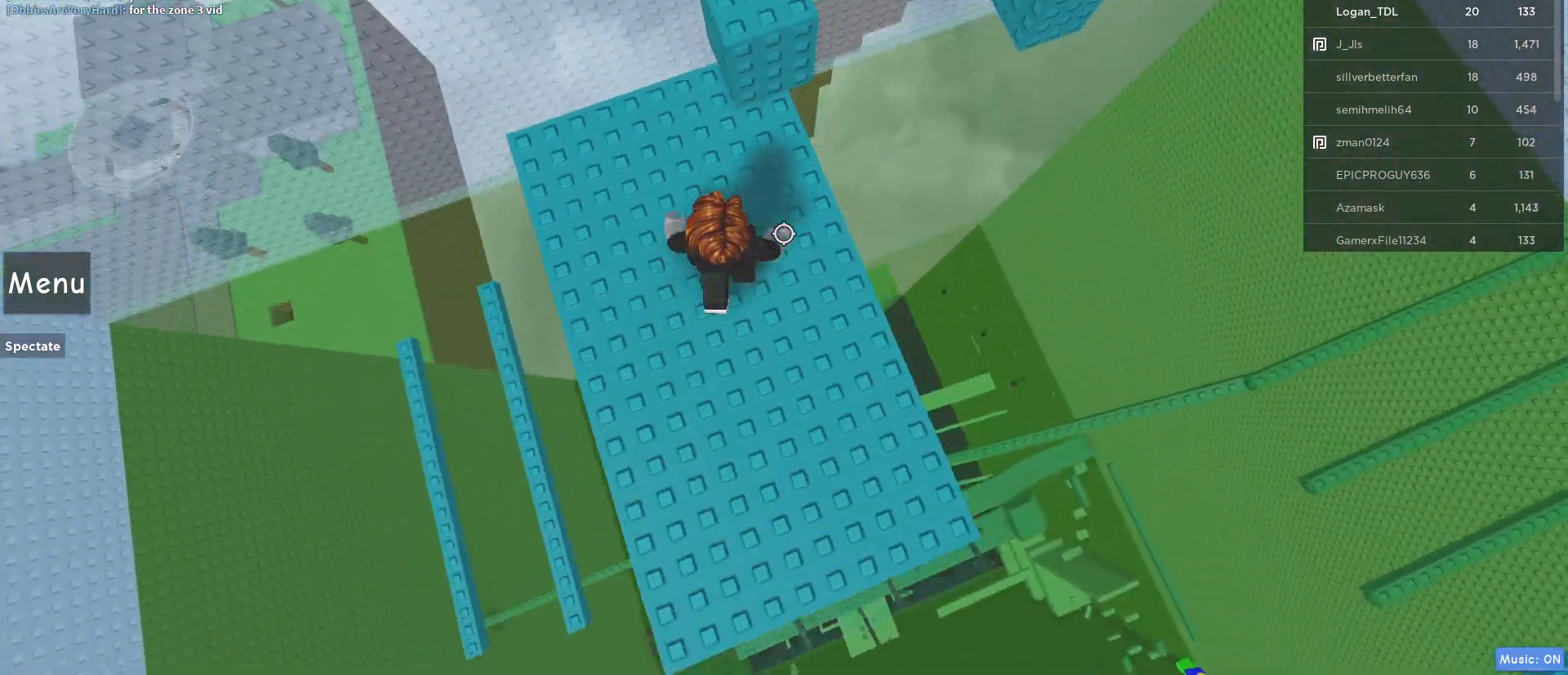
{"keys": ["d"], "mouse": ["right"], "events": [[83, "space", "down"], [283, "space", "up"], [333, "mouse_wheel", "down"], [367, "mouse_wheel", "up"], [417, "d", "down"], [417, "w", "up"]]}
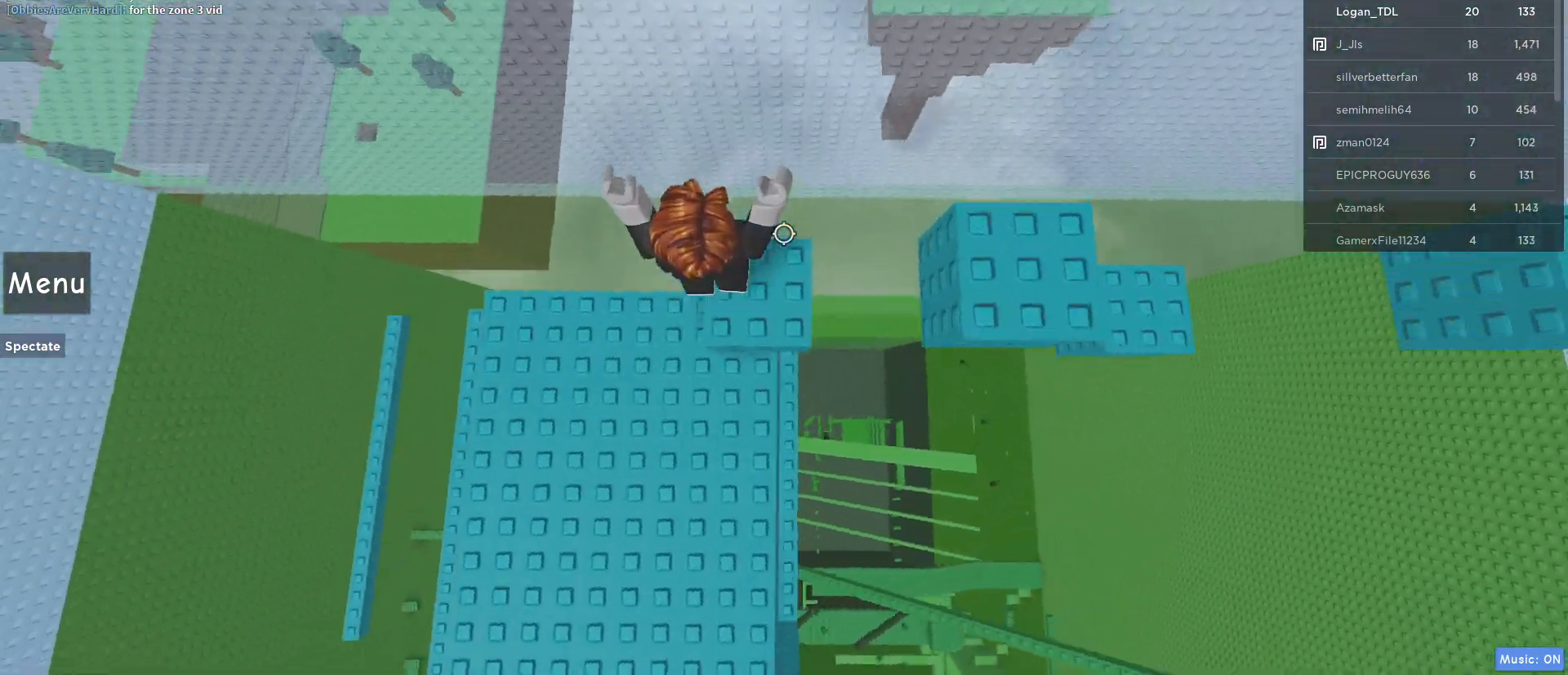
{"keys": [], "mouse": ["right"], "events": [[67, "space", "down"], [250, "space", "up"], [383, "d", "up"]]}
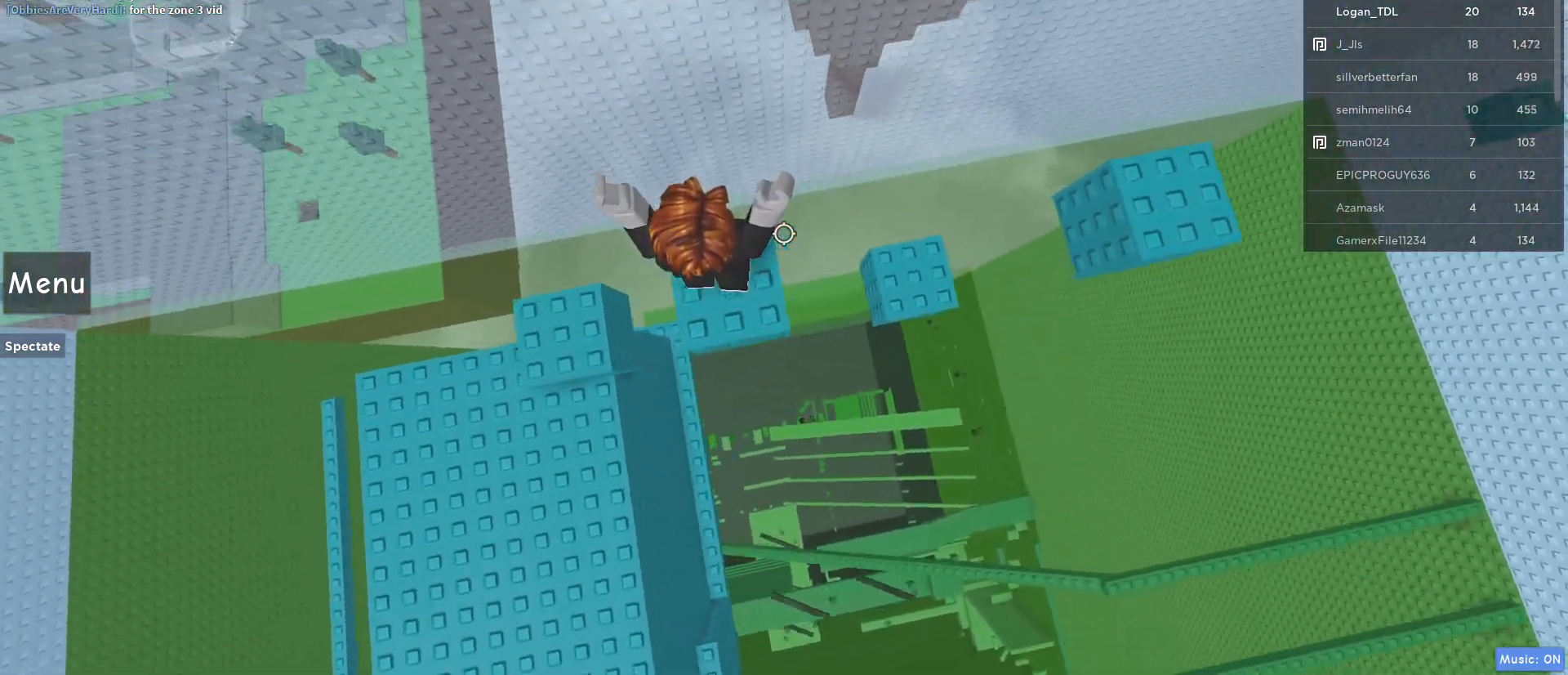
{"keys": [], "mouse": ["right"], "events": [[167, "d", "down"], [217, "space", "down"], [400, "space", "up"], [450, "d", "up"]]}
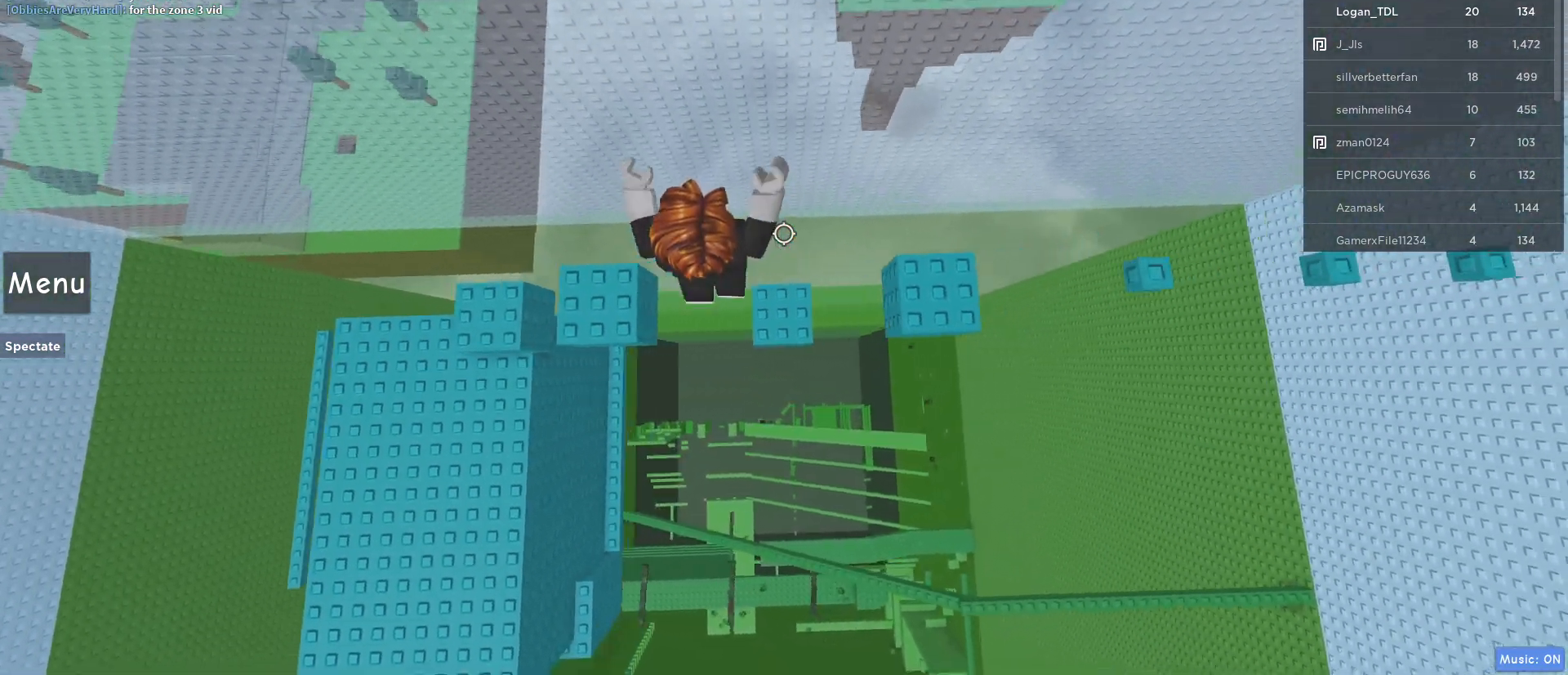
{"keys": ["space"], "mouse": ["right"], "events": [[183, "d", "down"], [283, "d", "up"], [417, "space", "down"]]}
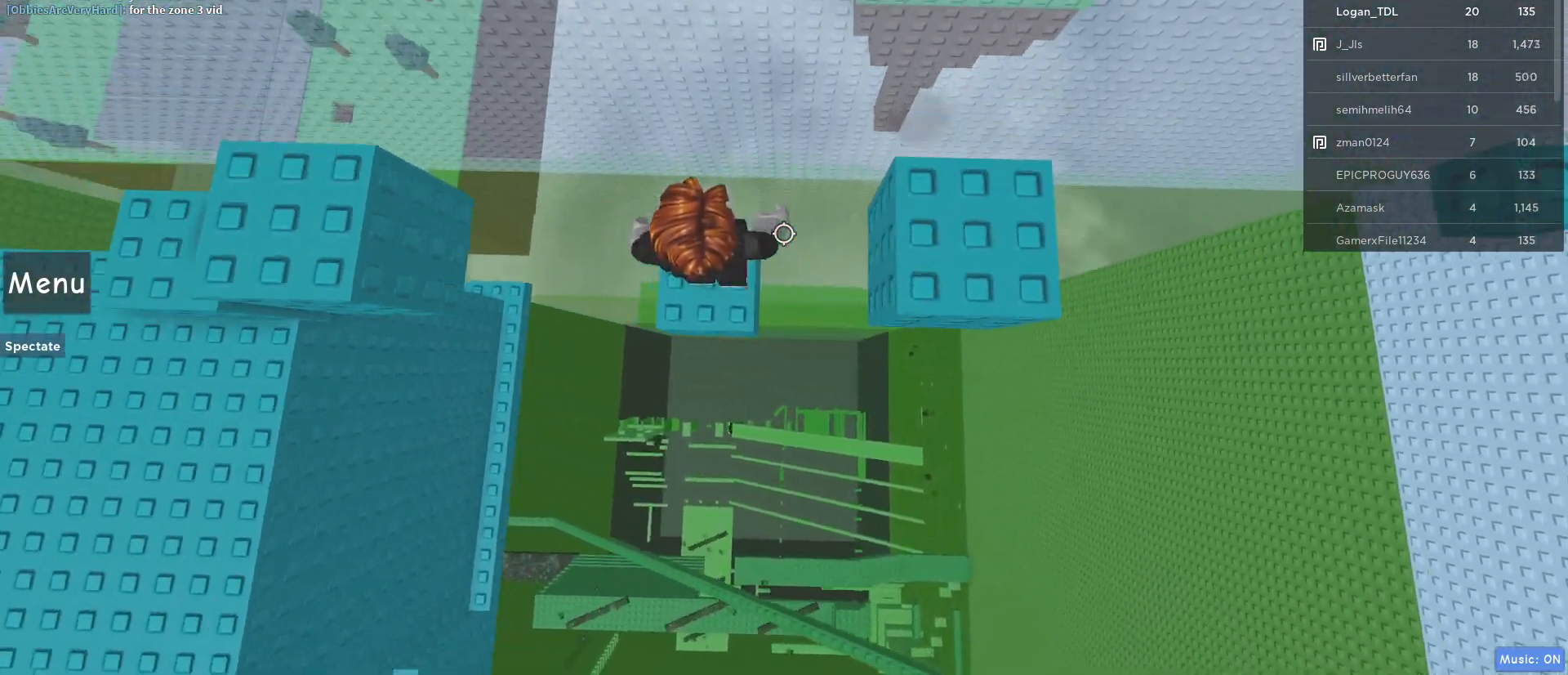
{"keys": ["d", "space"], "mouse": ["right"], "events": [[17, "d", "down"], [100, "space", "up"], [433, "space", "down"]]}
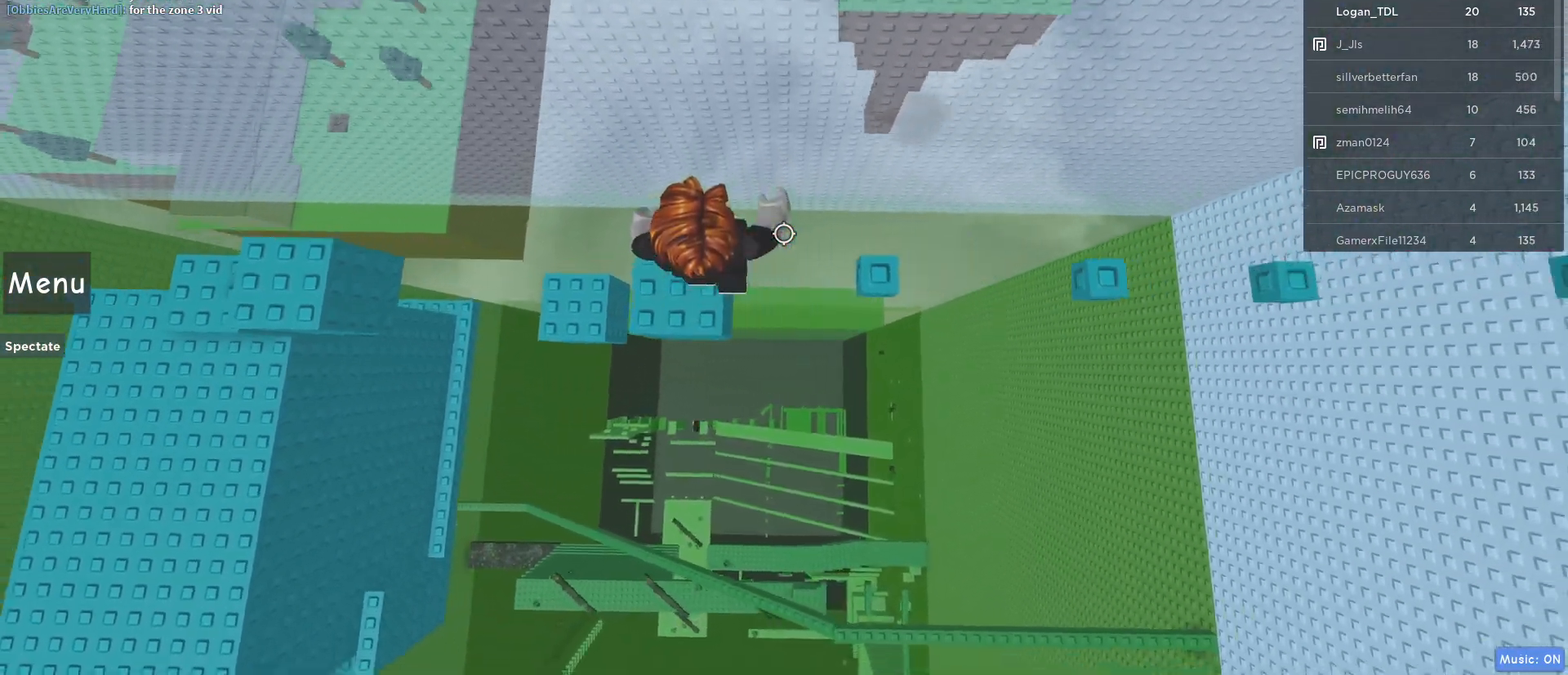
{"keys": ["d", "space"], "mouse": ["right"], "events": [[83, "space", "up"], [167, "d", "up"], [350, "d", "down"], [400, "space", "down"]]}
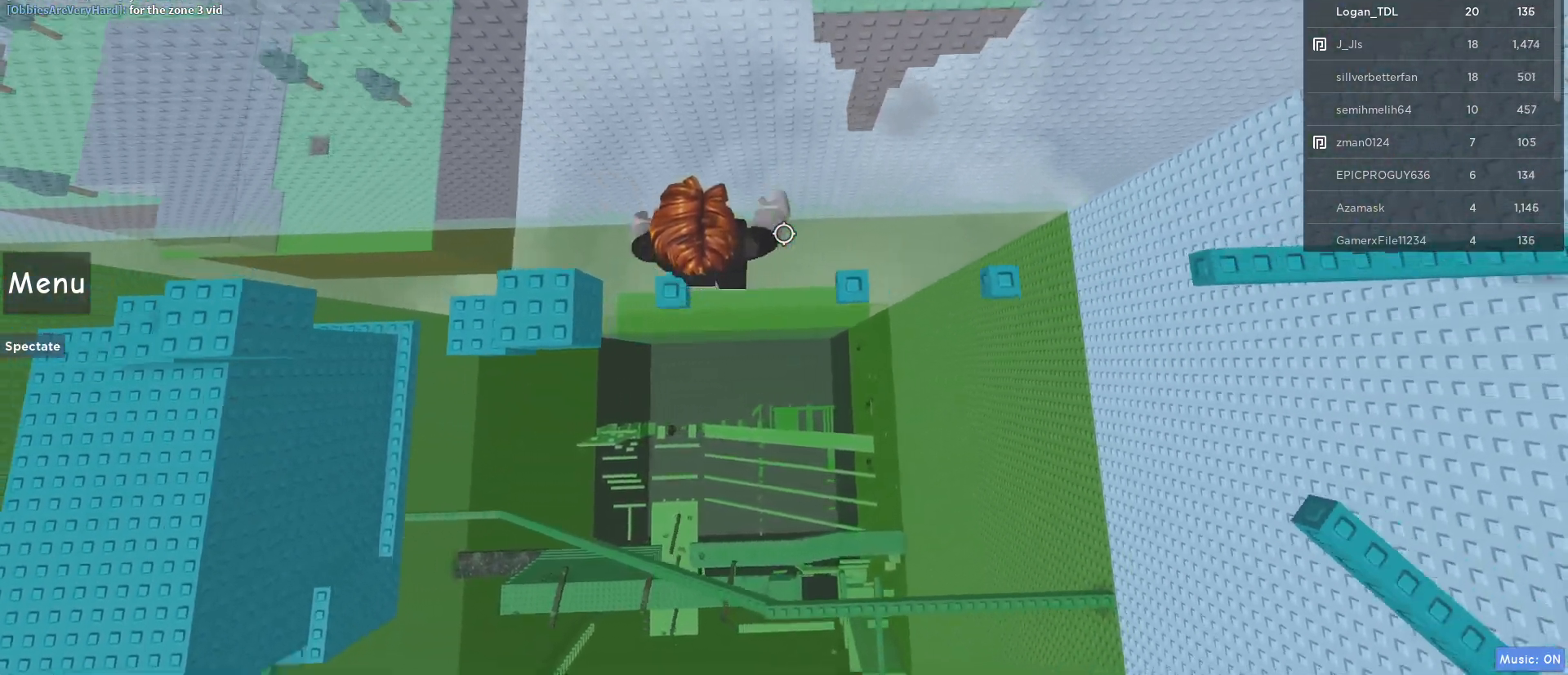
{"keys": ["d", "space"], "mouse": ["right"], "events": [[100, "space", "up"], [183, "d", "up"], [417, "d", "down"], [417, "space", "down"]]}
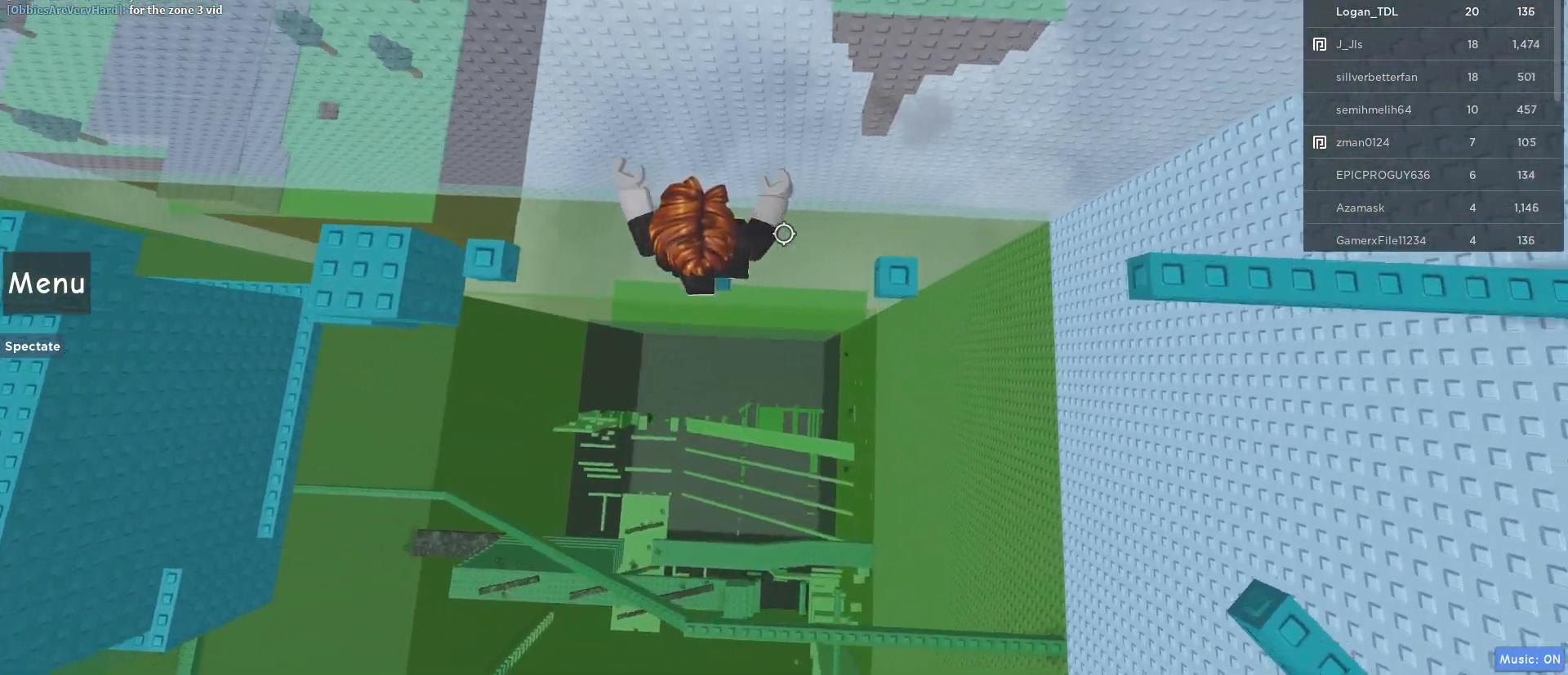
{"keys": ["w"], "mouse": ["right"], "events": [[150, "space", "up"], [250, "d", "up"], [300, "shift", "down"], [383, "shift", "up"], [483, "w", "down"]]}
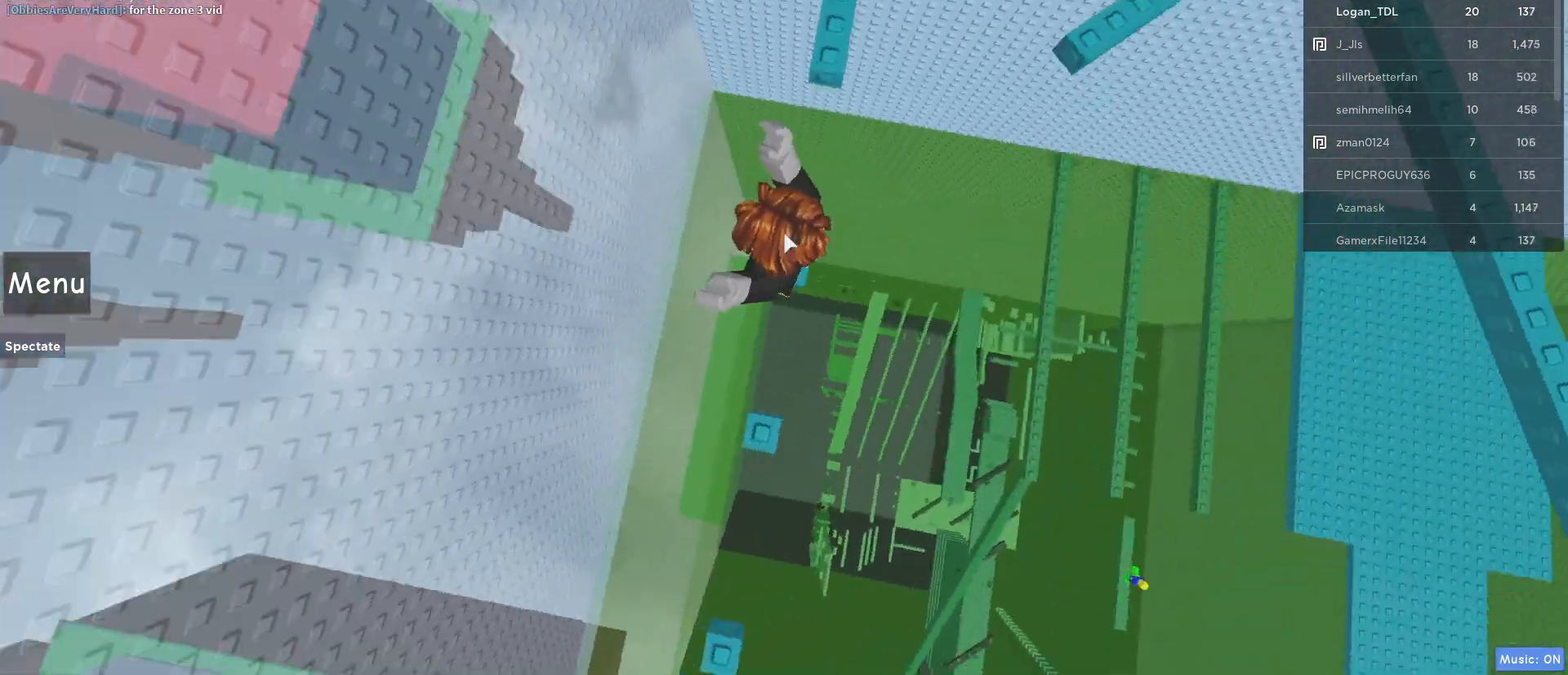
{"keys": [], "mouse": ["right"], "events": [[83, "space", "down"], [217, "space", "up"], [500, "w", "up"]]}
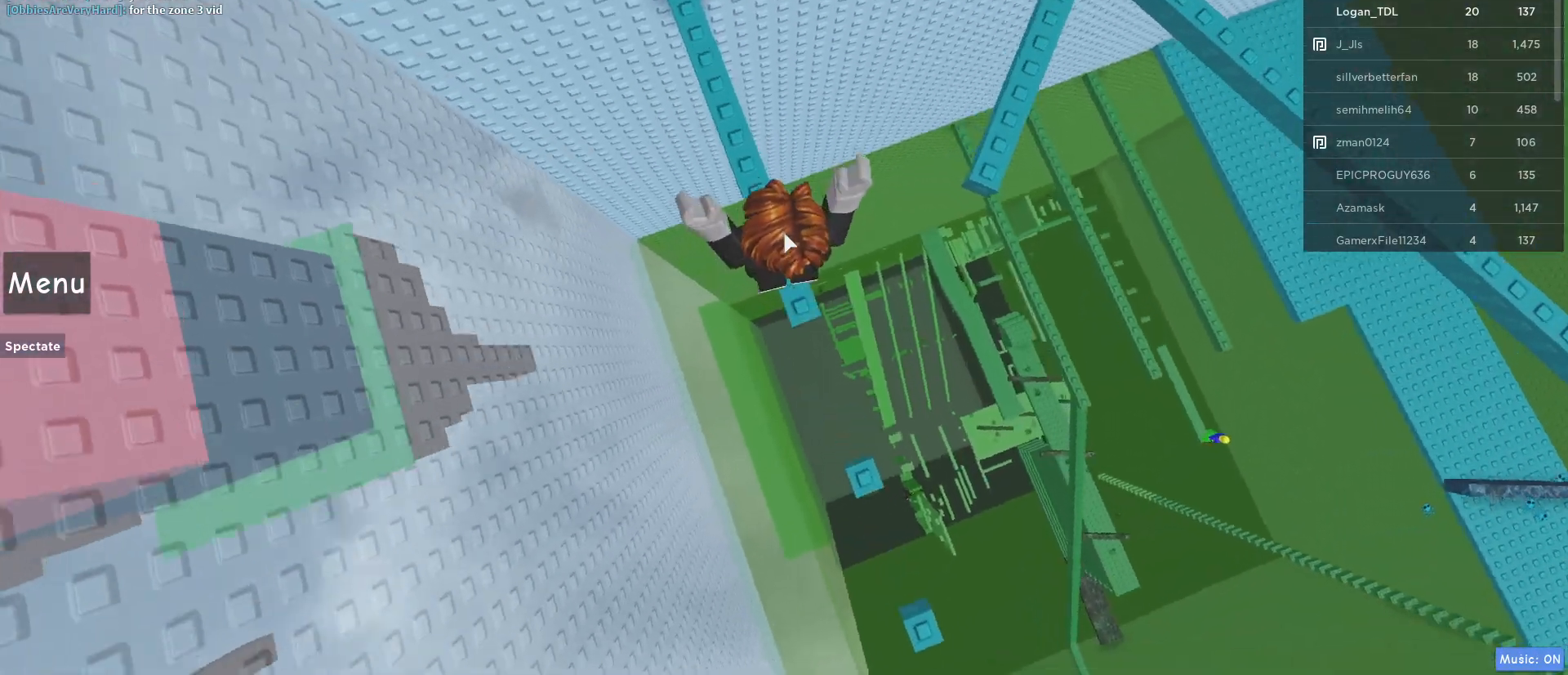
{"keys": ["w"], "mouse": ["right"], "events": [[100, "w", "down"], [183, "space", "down"], [317, "space", "up"]]}
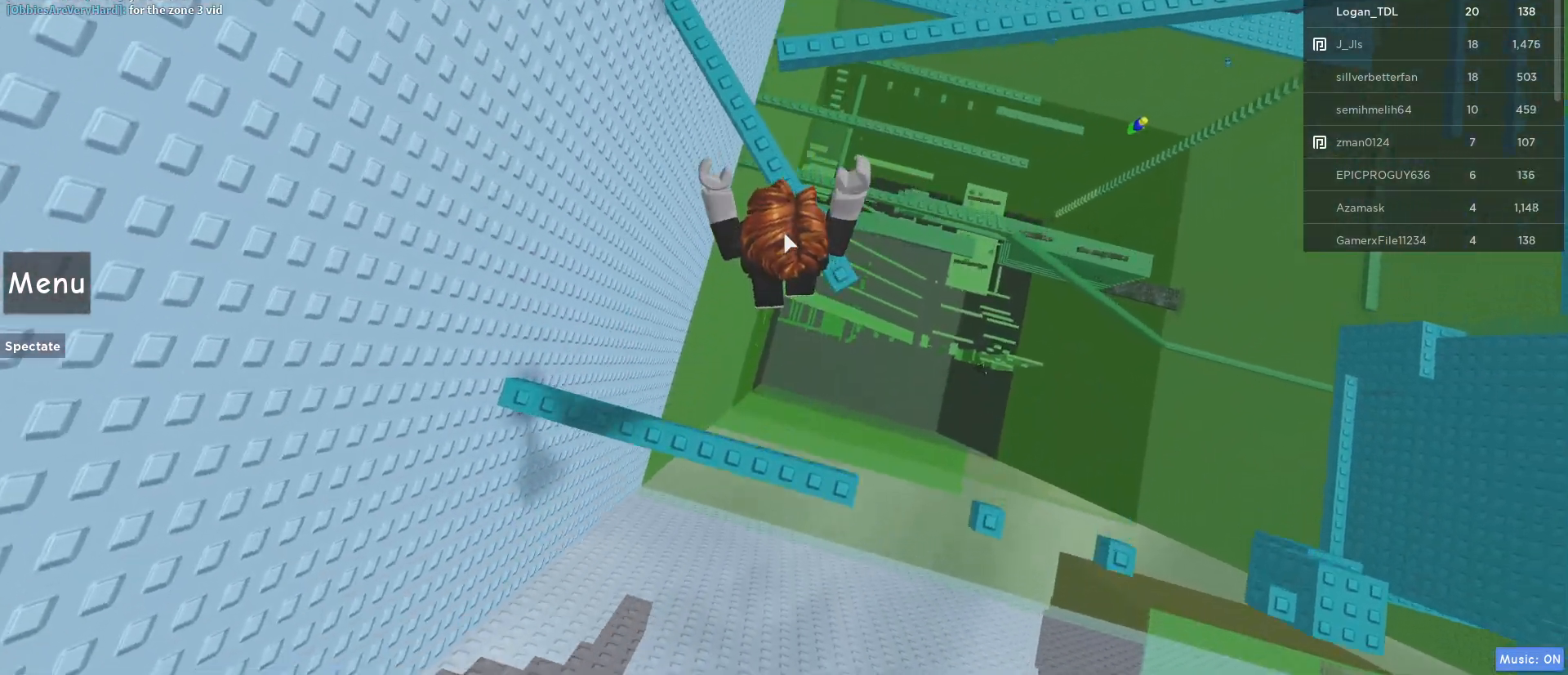
{"keys": ["space", "w"], "mouse": ["right"], "events": [[350, "space", "down"]]}
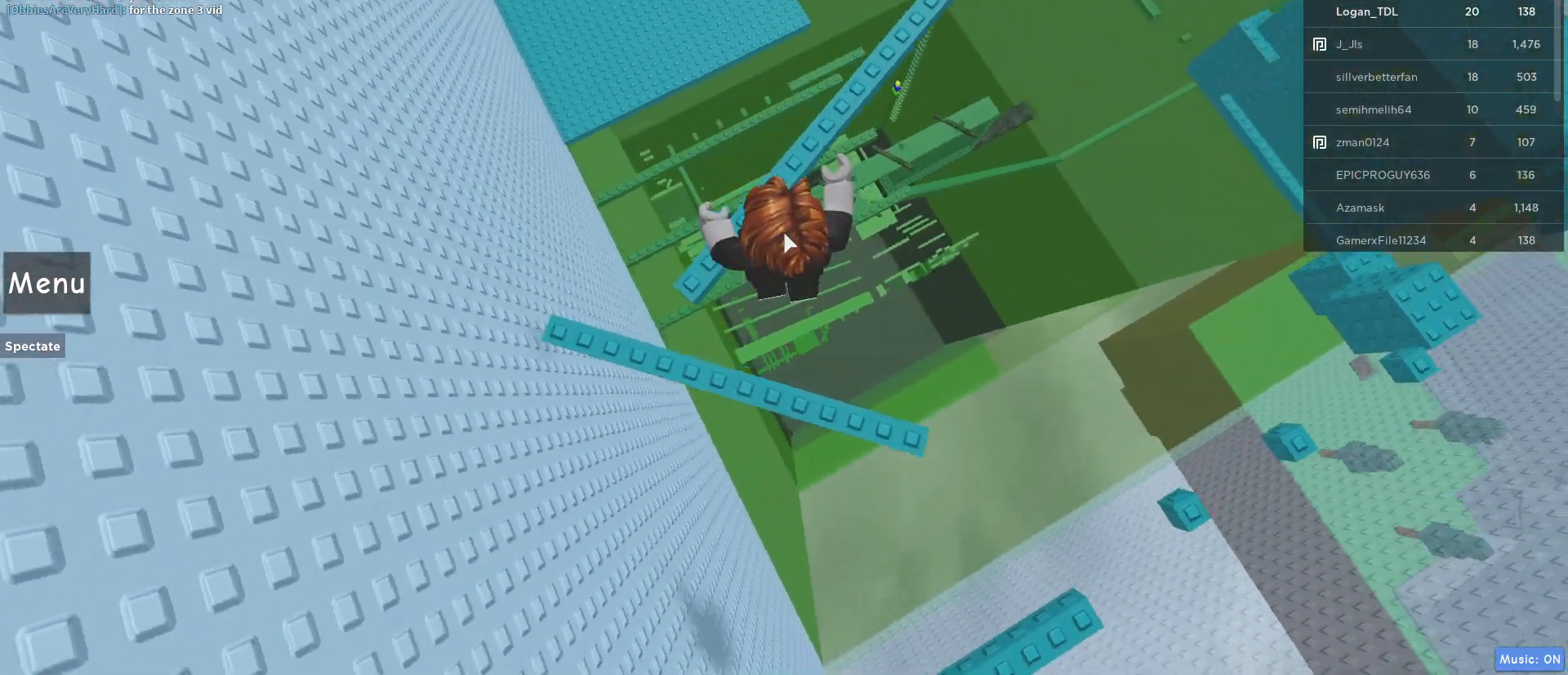
{"keys": ["space", "w"], "mouse": ["right"], "events": []}
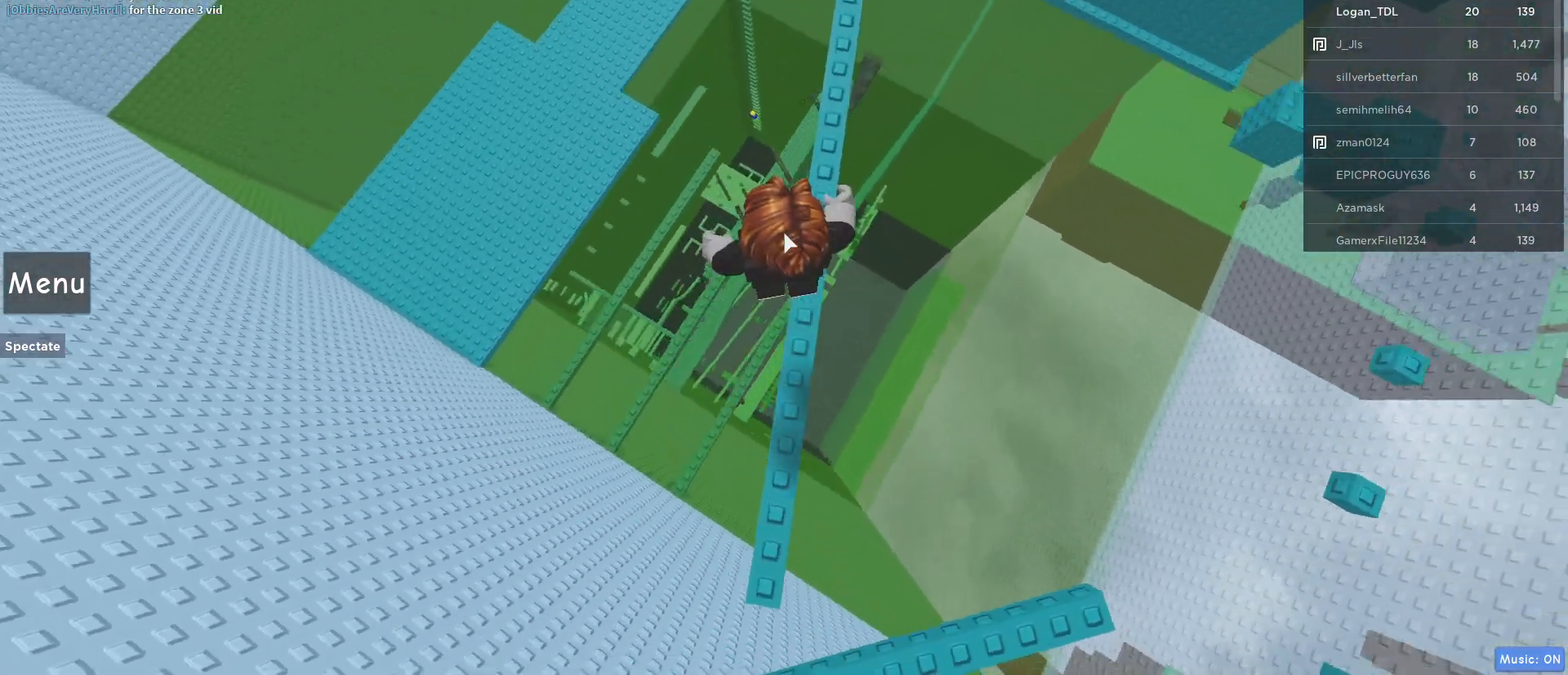
{"keys": ["space", "w"], "mouse": ["right"], "events": []}
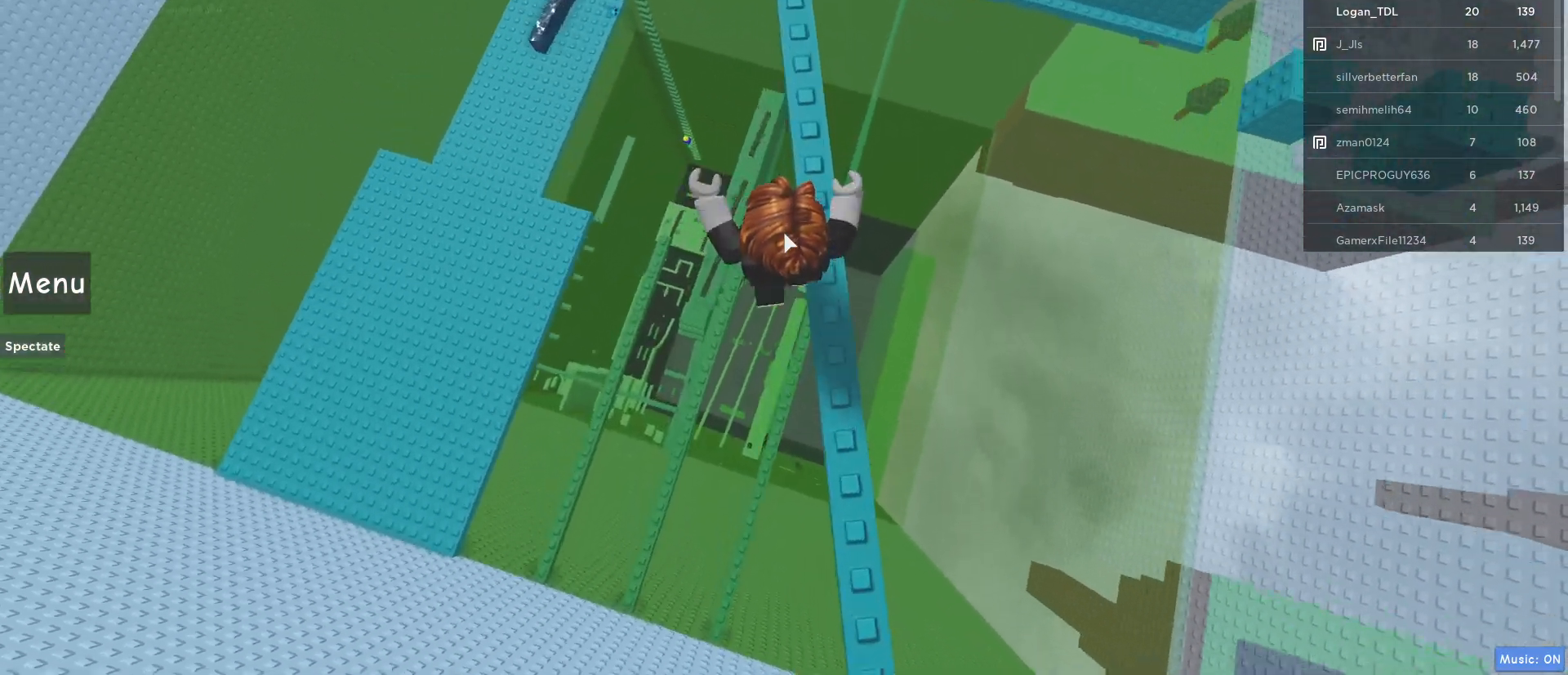
{"keys": ["w"], "mouse": ["right"], "events": [[383, "space", "up"]]}
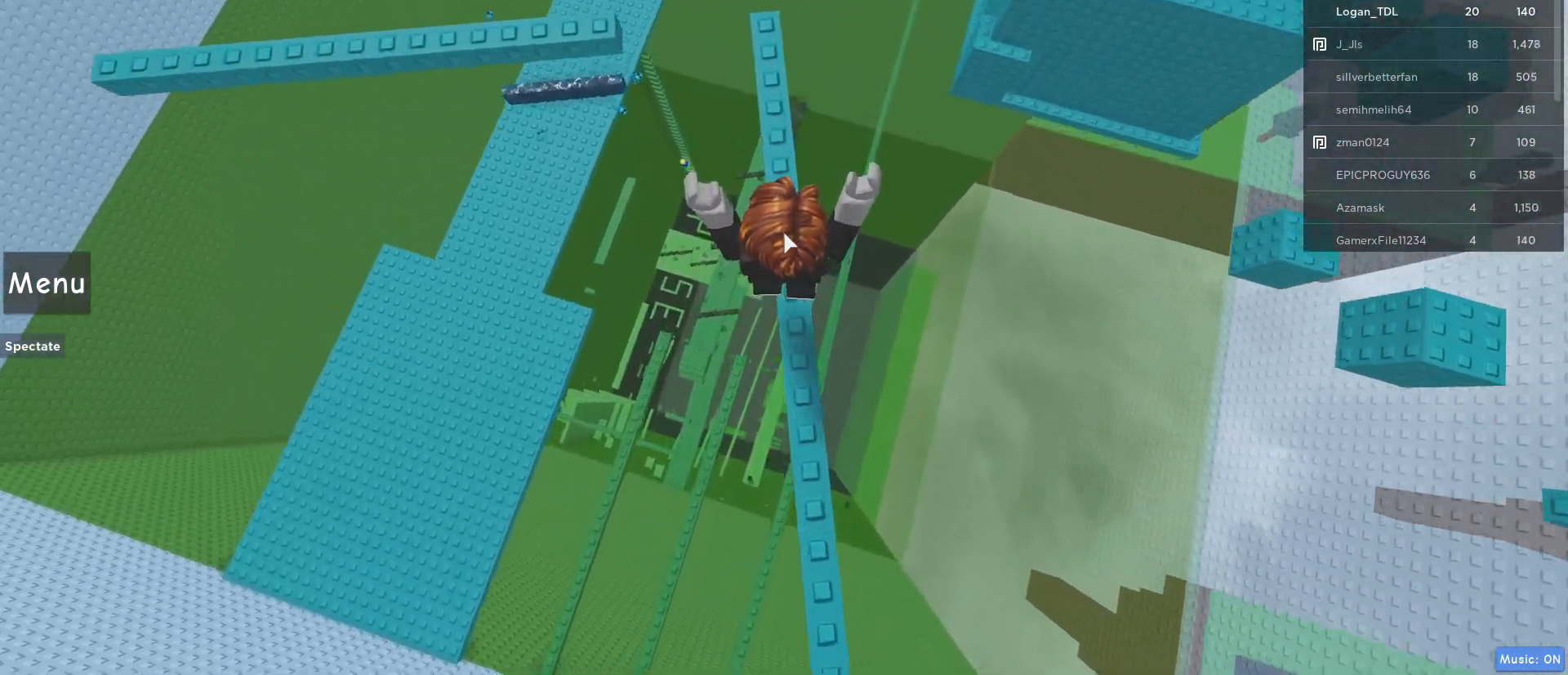
{"keys": ["space", "w"], "mouse": ["right"], "events": [[450, "space", "down"]]}
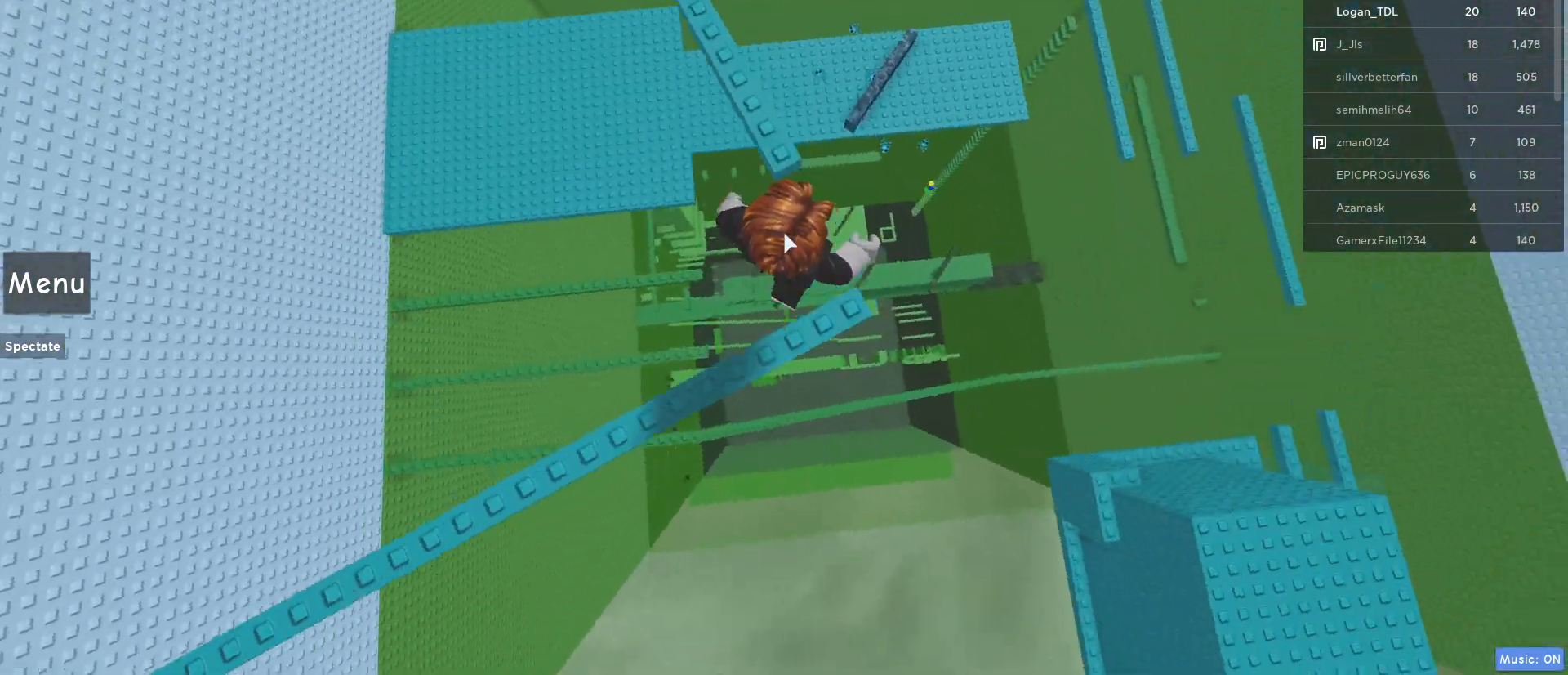
{"keys": ["space", "w"], "mouse": ["right"], "events": []}
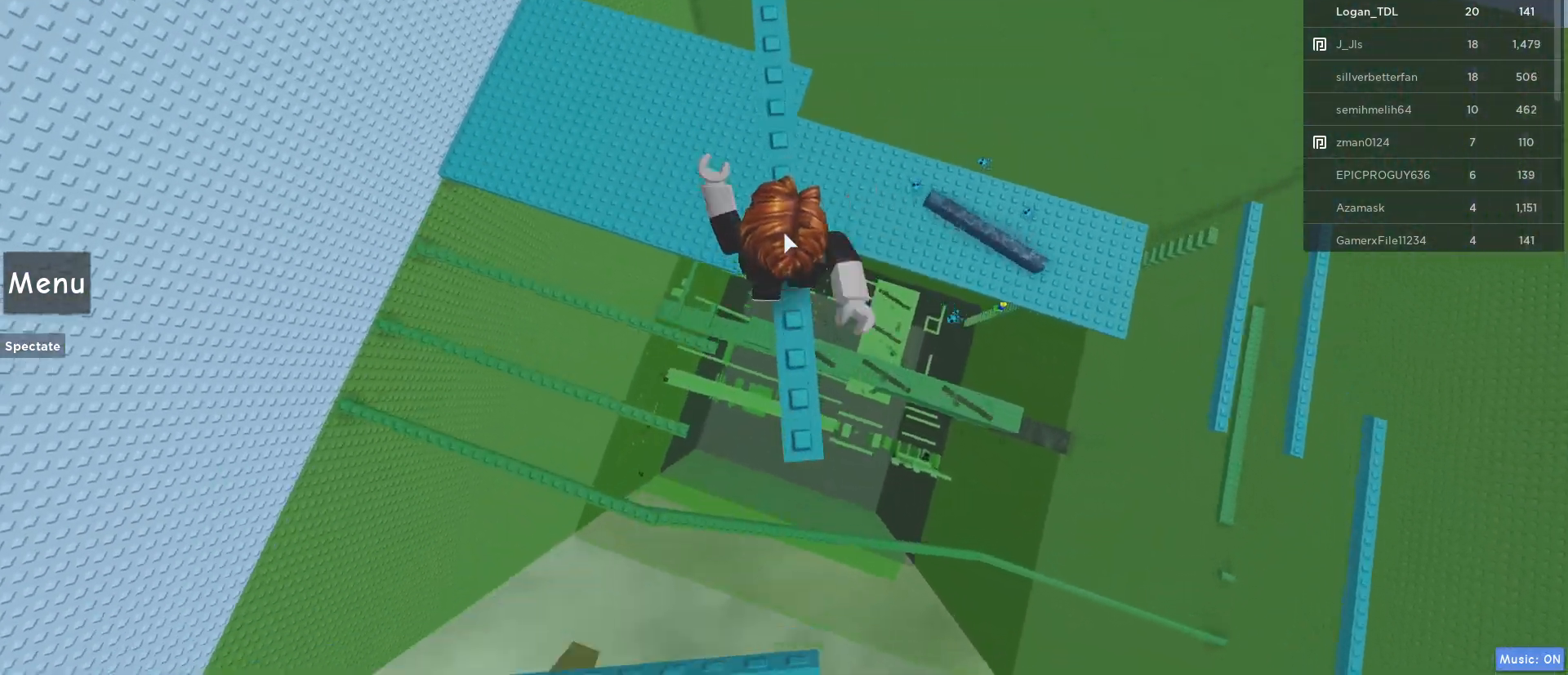
{"keys": ["w"], "mouse": [], "events": [[200, "space", "up"], [483, "mouse_right", "up"]]}
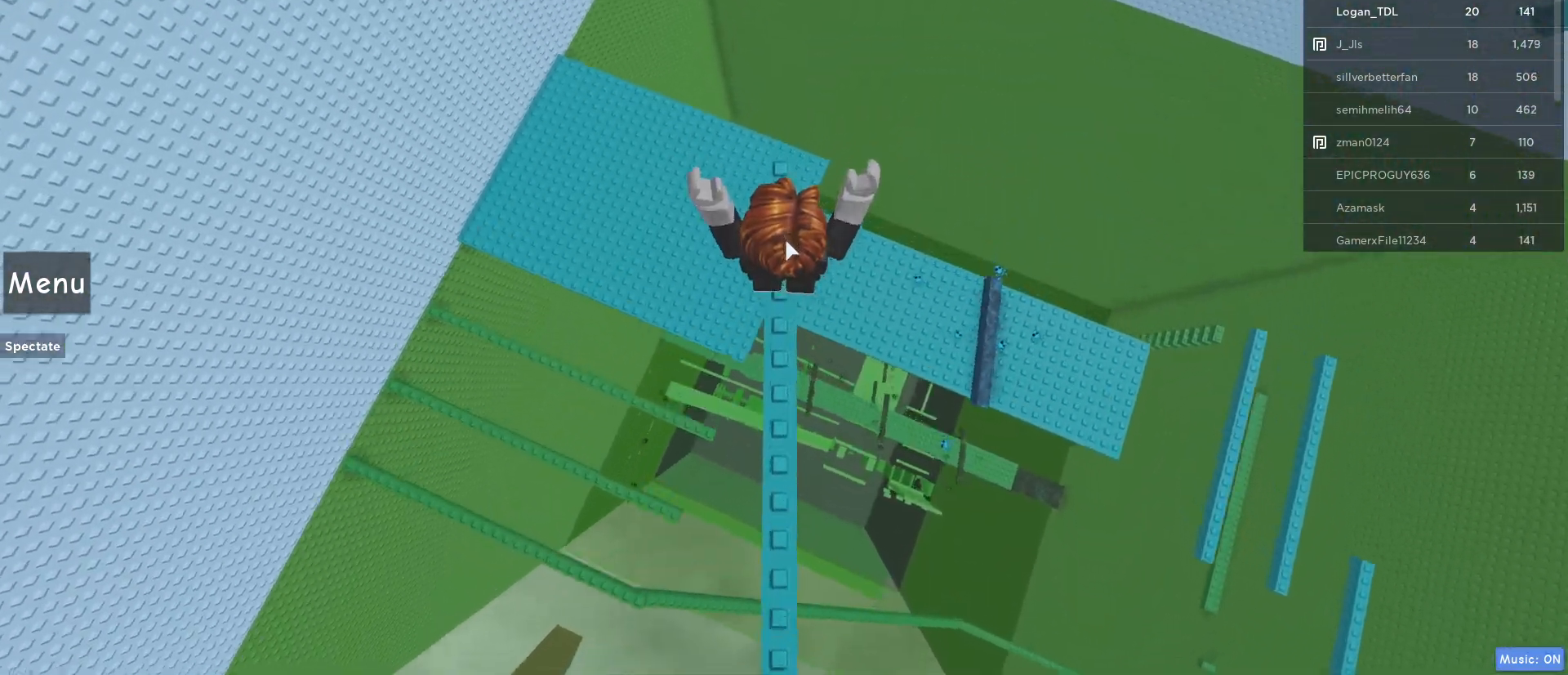
{"keys": ["space", "w"], "mouse": ["right"], "events": [[267, "space", "down"], [317, "mouse_right", "down"]]}
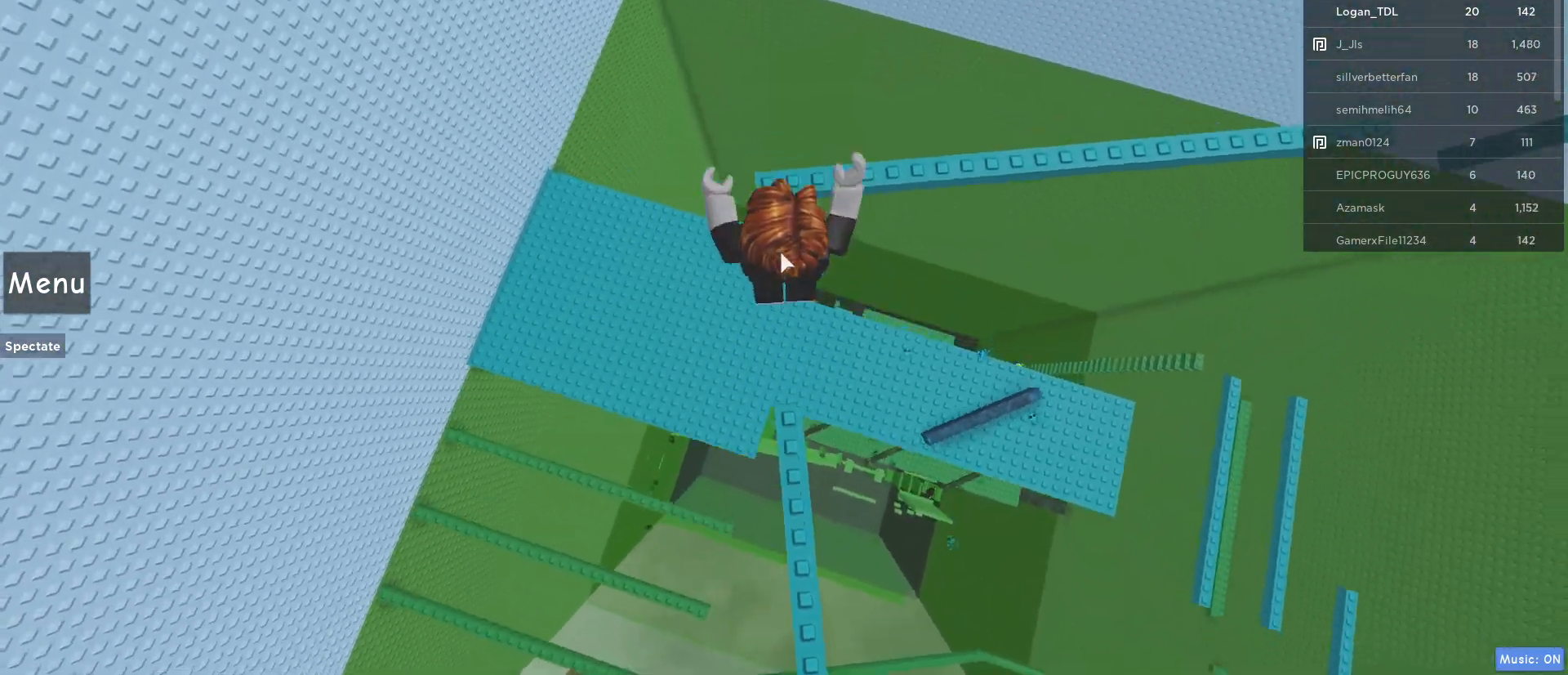
{"keys": ["space", "w"], "mouse": ["right"], "events": []}
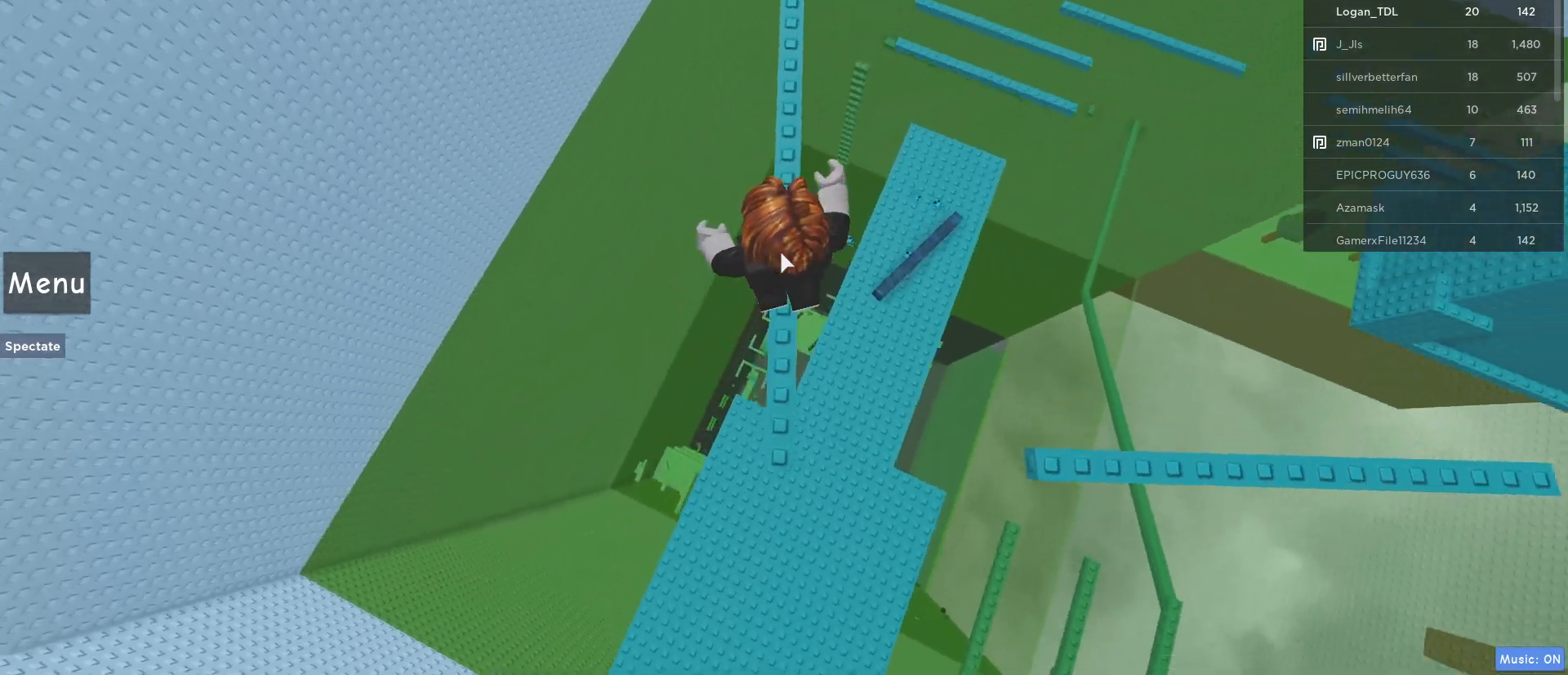
{"keys": ["space", "w"], "mouse": ["right"], "events": []}
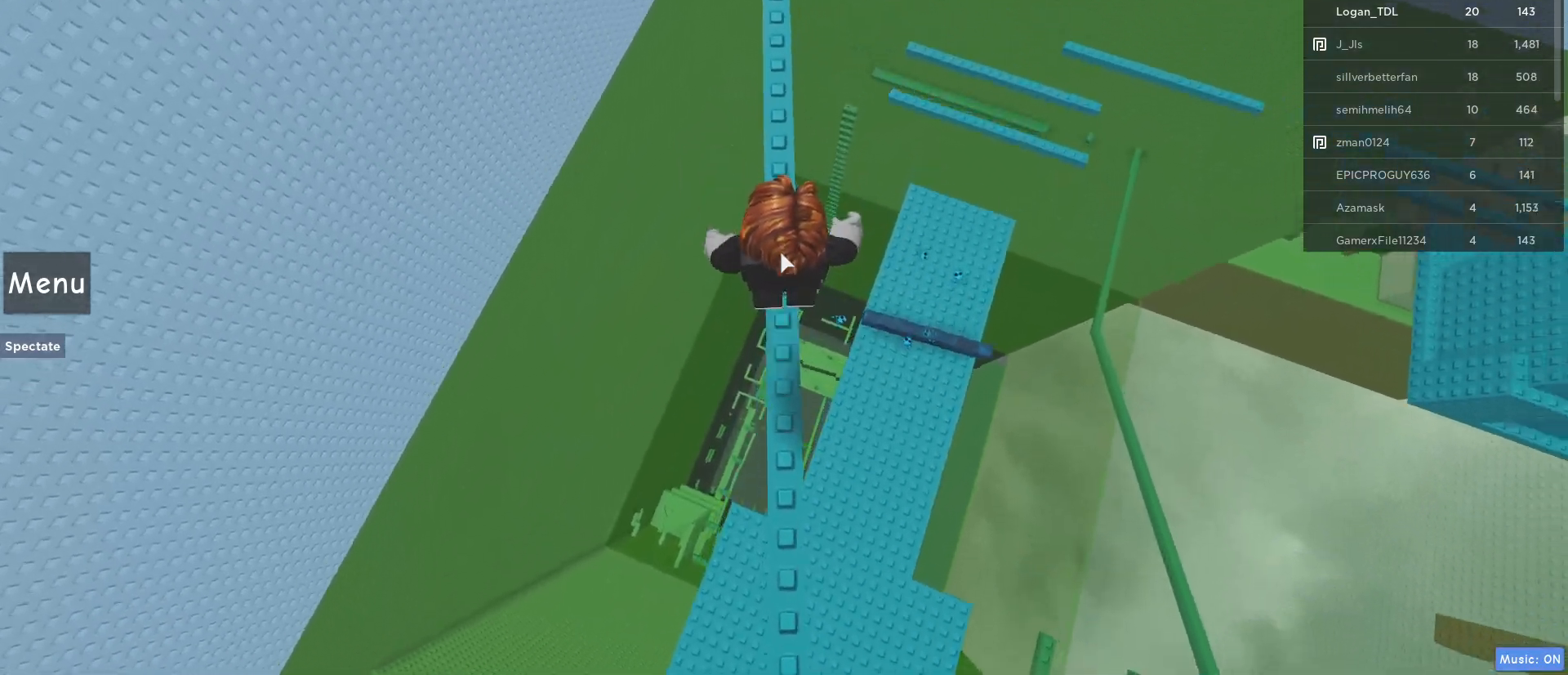
{"keys": ["w"], "mouse": ["right"], "events": [[167, "space", "up"]]}